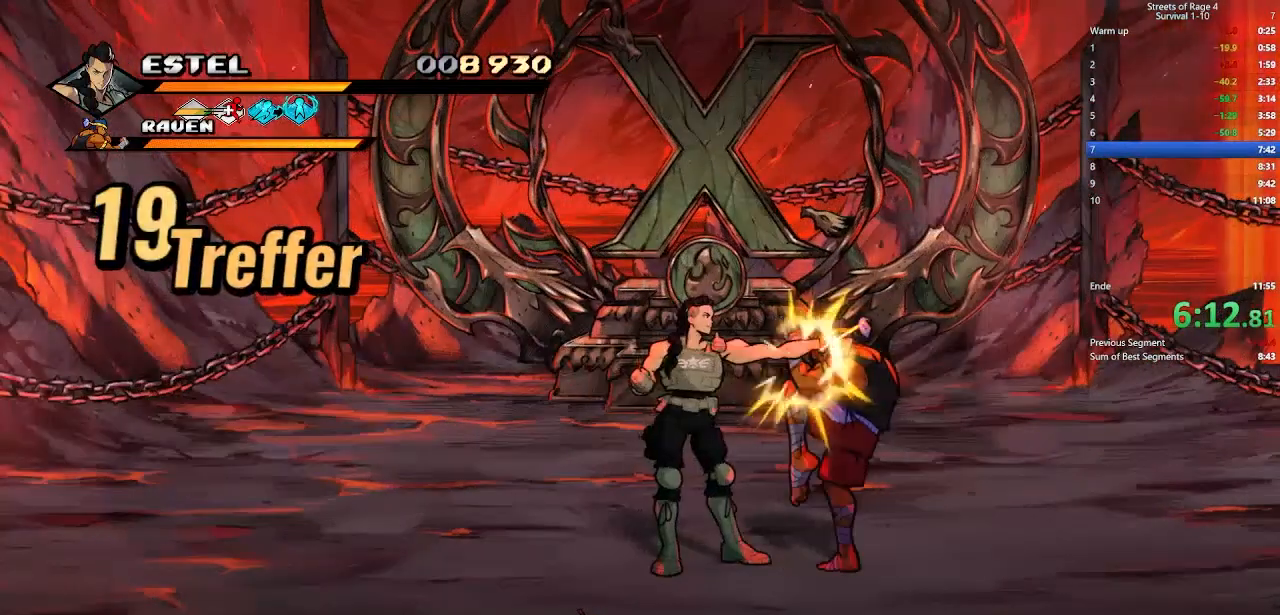
Gameplay with a controller (Xbox layout); each line is a JSON object with the inputs held at the frame after it. "events" lists button and stick changes between this image and that frame as [ms after this image, input, new state], when the widget could be followed in between. Not read: left_stick.
{"buttons": [], "right_stick": "center", "events": [[100, "X", "up"], [167, "DPAD_RIGHT", "down"], [200, "X", "down"], [267, "X", "up"], [300, "DPAD_RIGHT", "up"]]}
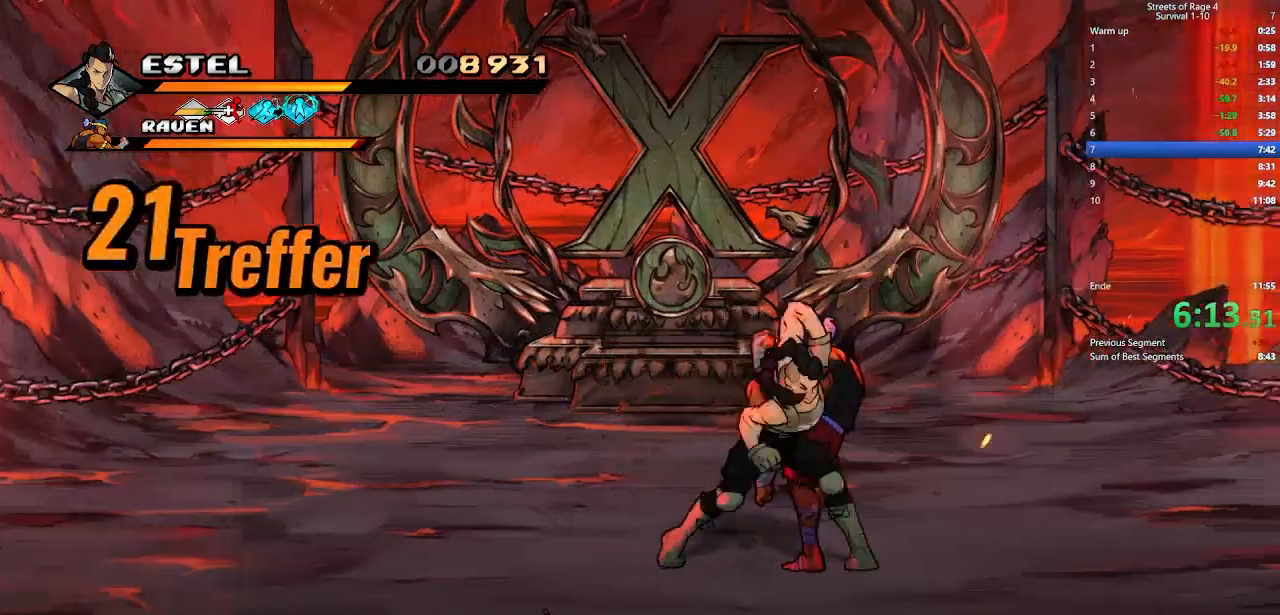
{"buttons": [], "right_stick": "center", "events": [[33, "DPAD_RIGHT", "down"], [300, "DPAD_RIGHT", "up"]]}
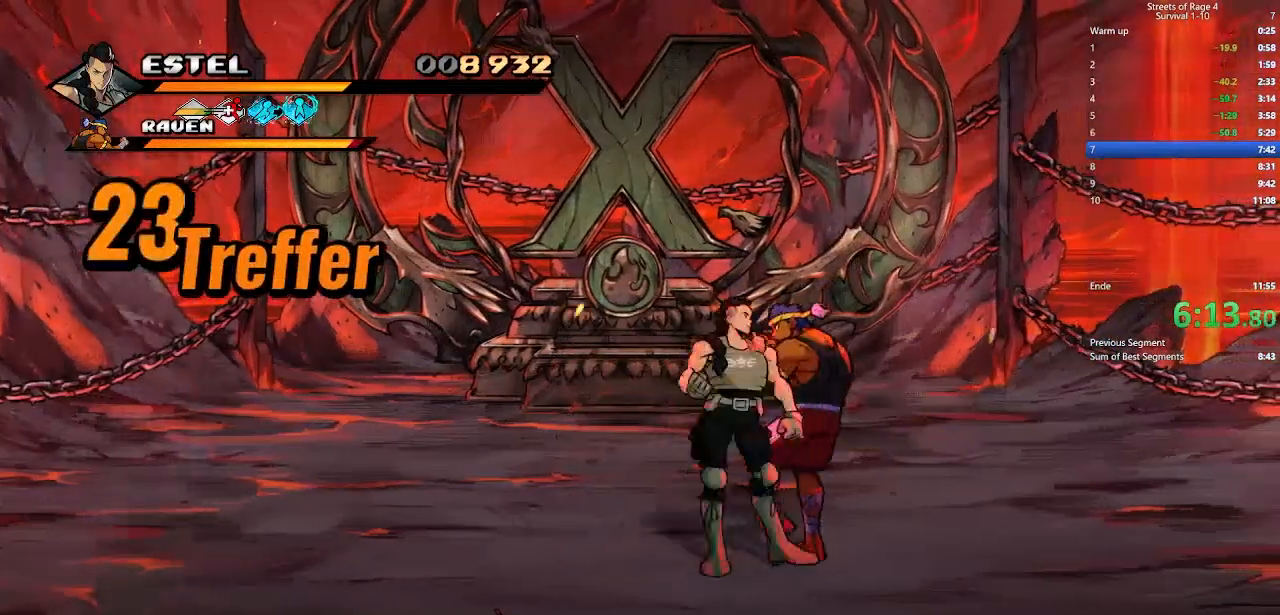
{"buttons": [], "right_stick": "center", "events": [[67, "DPAD_RIGHT", "down"], [200, "DPAD_RIGHT", "up"], [233, "DPAD_LEFT", "down"], [300, "X", "down"], [433, "X", "up"], [467, "DPAD_LEFT", "up"]]}
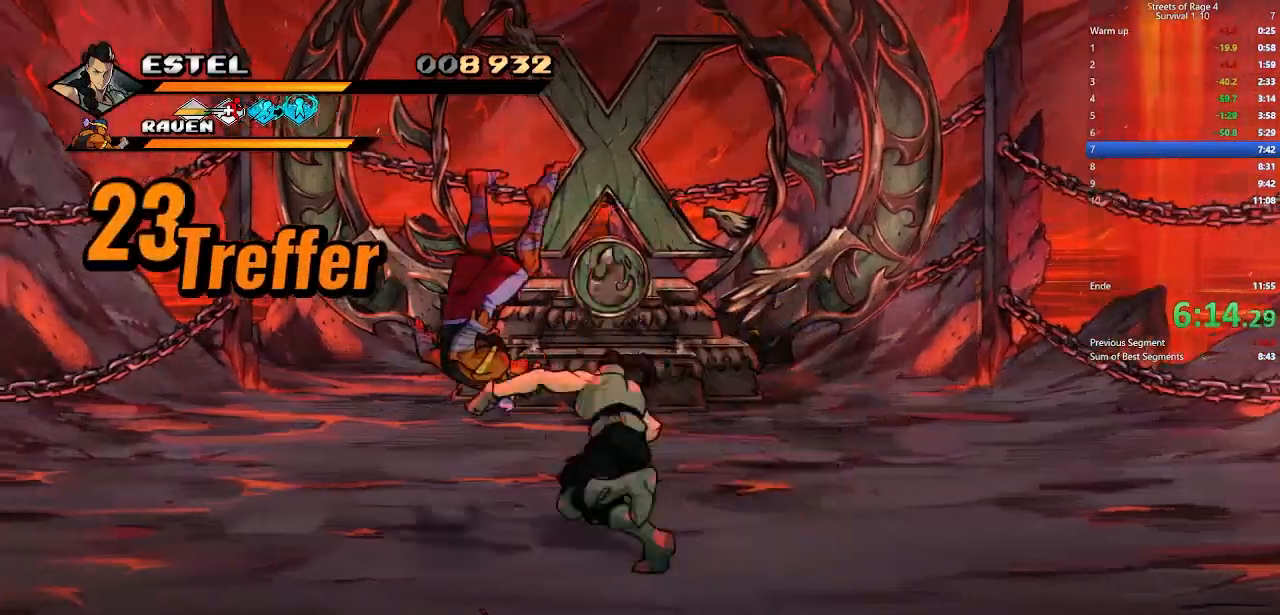
{"buttons": ["DPAD_DOWN"], "right_stick": "center"}
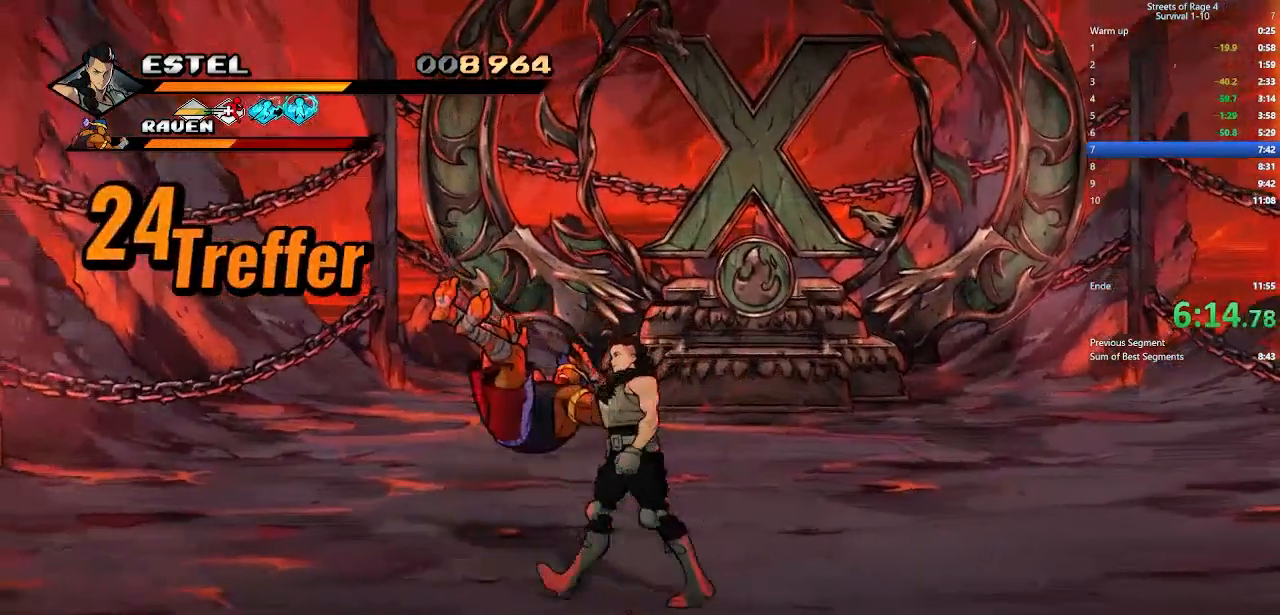
{"buttons": ["DPAD_UP"], "right_stick": "center", "events": [[300, "DPAD_LEFT", "down"], [333, "B", "down"], [367, "DPAD_DOWN", "up"], [400, "DPAD_UP", "down"], [433, "B", "up"], [433, "DPAD_LEFT", "up"]]}
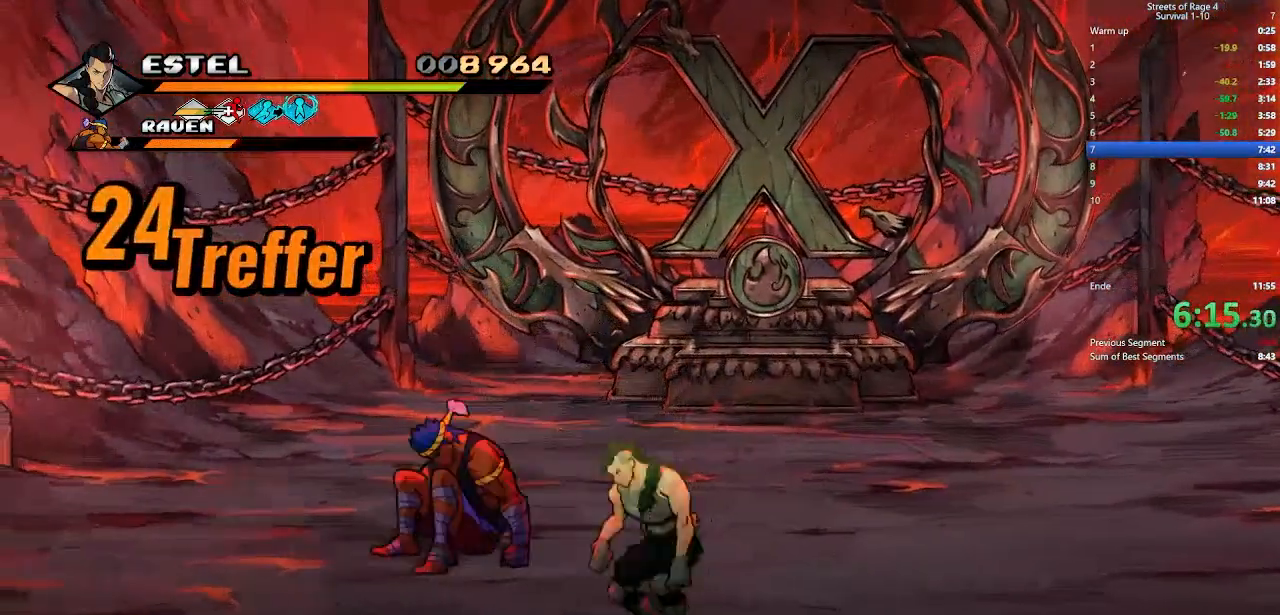
{"buttons": ["X", "DPAD_UP", "DPAD_LEFT"], "right_stick": "center", "events": [[267, "DPAD_LEFT", "down"], [433, "X", "down"]]}
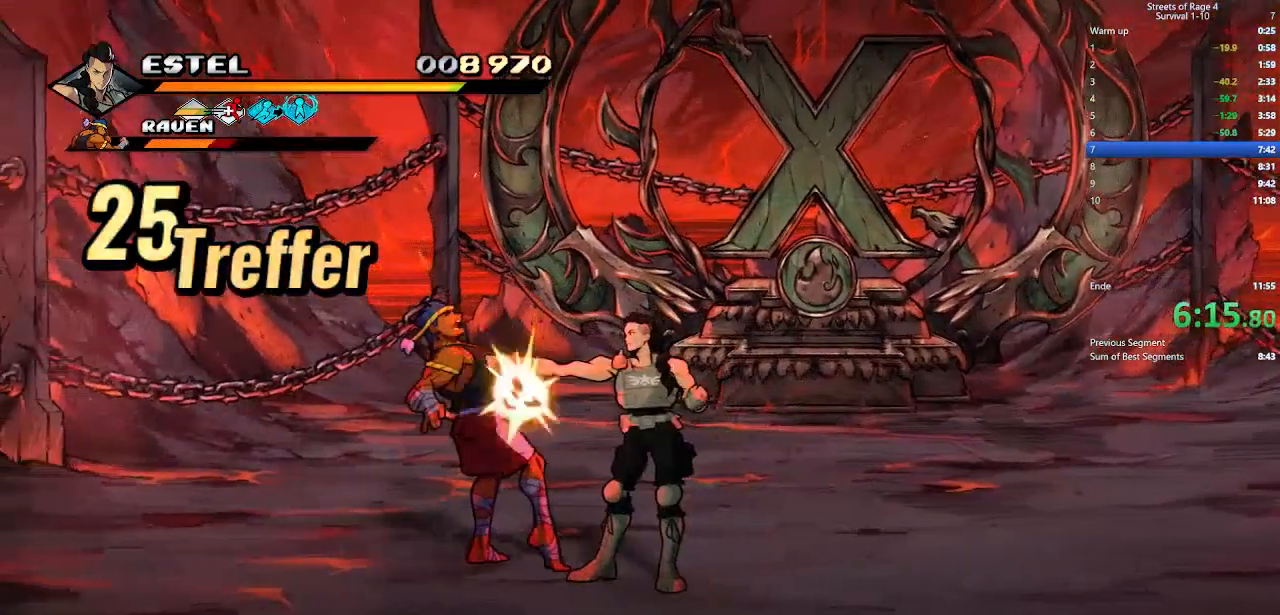
{"buttons": ["X", "DPAD_LEFT"], "right_stick": "center", "events": [[33, "X", "up"], [100, "DPAD_LEFT", "up"], [100, "DPAD_UP", "up"], [100, "X", "down"], [200, "X", "up"], [267, "DPAD_LEFT", "down"], [300, "X", "down"], [400, "DPAD_LEFT", "up"], [400, "X", "up"], [467, "DPAD_LEFT", "down"], [500, "X", "down"]]}
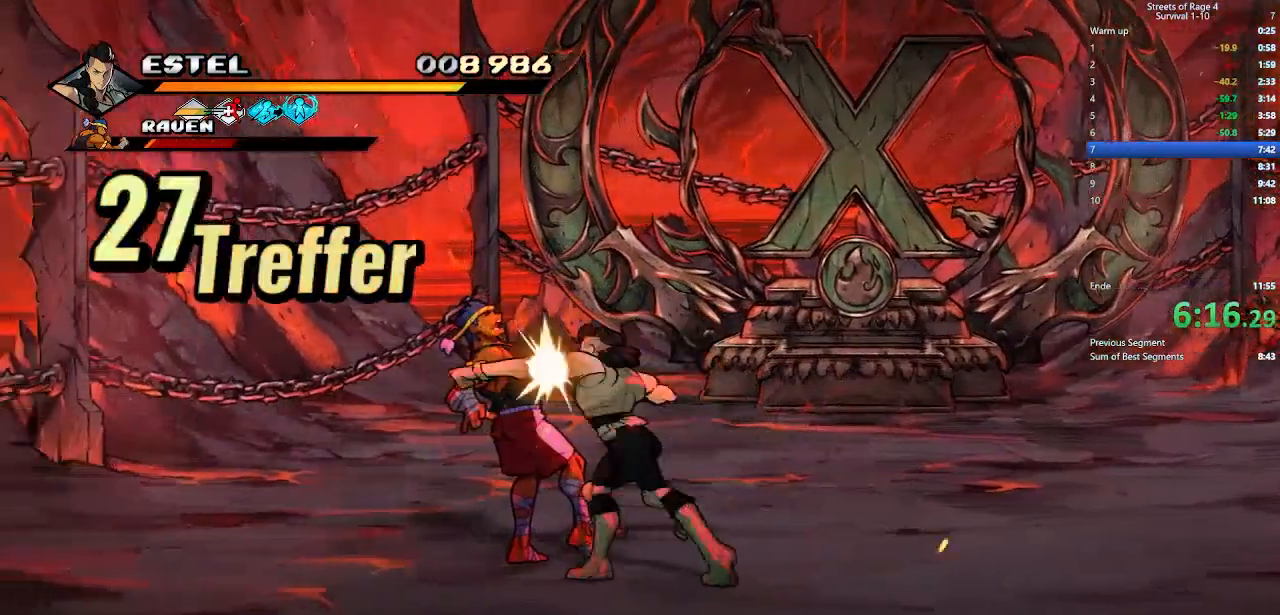
{"buttons": ["DPAD_RIGHT"], "right_stick": "center", "events": [[67, "DPAD_LEFT", "up"], [100, "X", "up"], [133, "DPAD_LEFT", "down"], [167, "X", "down"], [267, "DPAD_LEFT", "up"], [267, "X", "up"], [467, "DPAD_RIGHT", "down"]]}
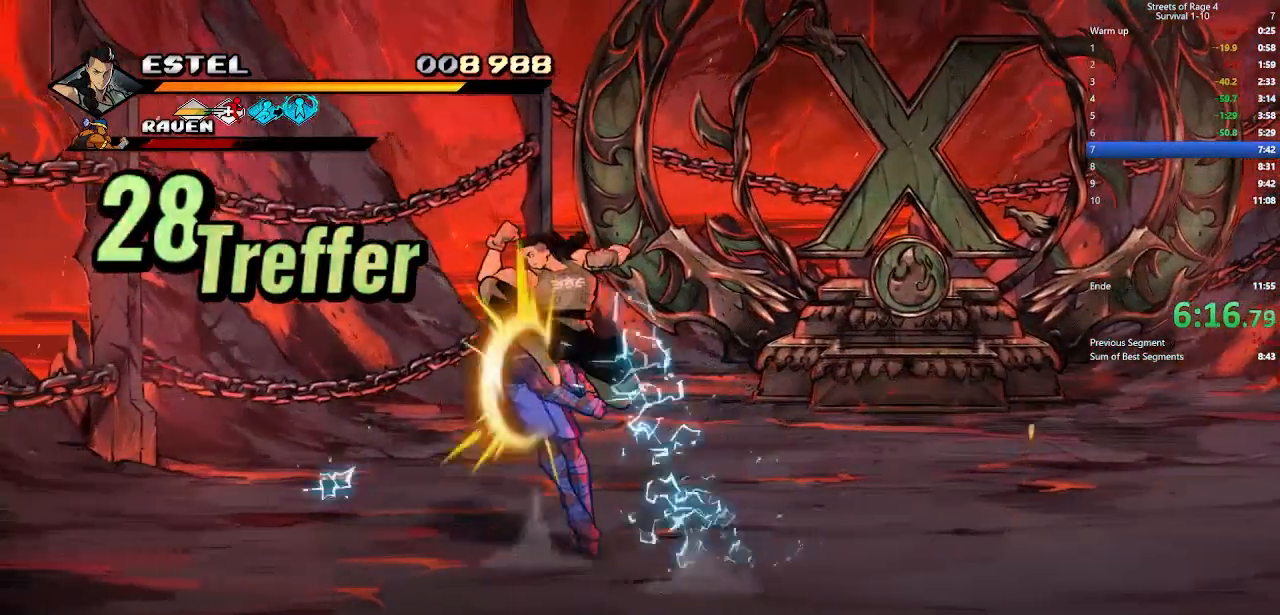
{"buttons": ["DPAD_RIGHT"], "right_stick": "center", "events": [[67, "DPAD_DOWN", "down"], [200, "DPAD_DOWN", "up"]]}
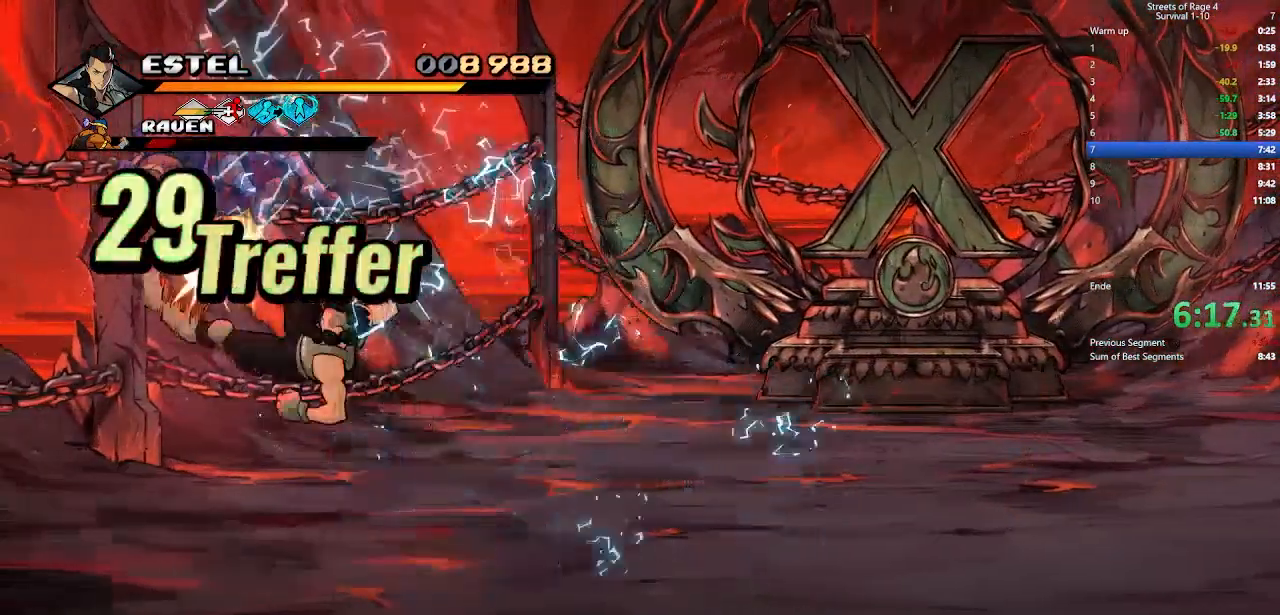
{"buttons": ["DPAD_RIGHT"], "right_stick": "center", "events": []}
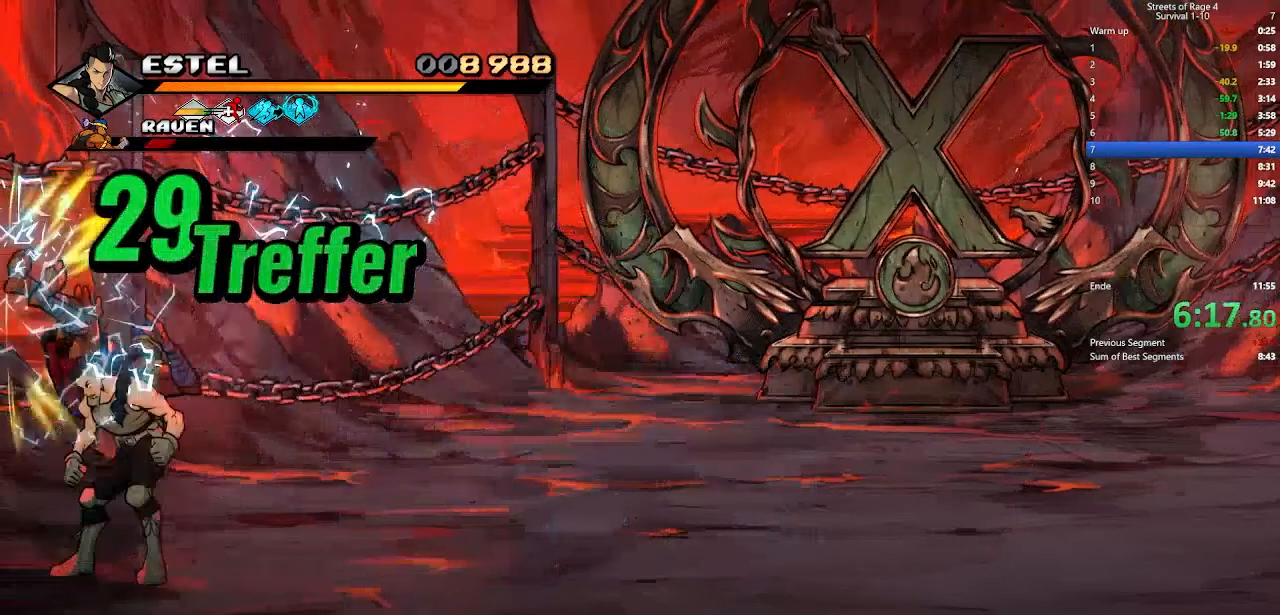
{"buttons": ["DPAD_RIGHT"], "right_stick": "center", "events": [[200, "A", "down"], [267, "A", "up"]]}
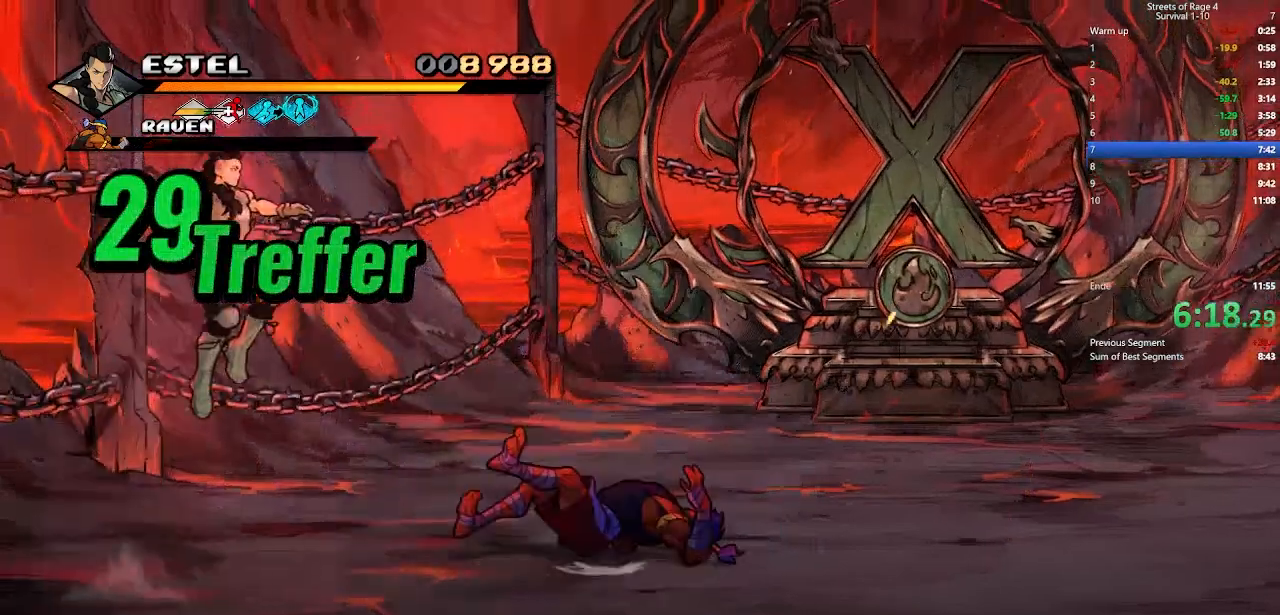
{"buttons": ["DPAD_RIGHT"], "right_stick": "center", "events": [[400, "A", "down"], [433, "A", "up"]]}
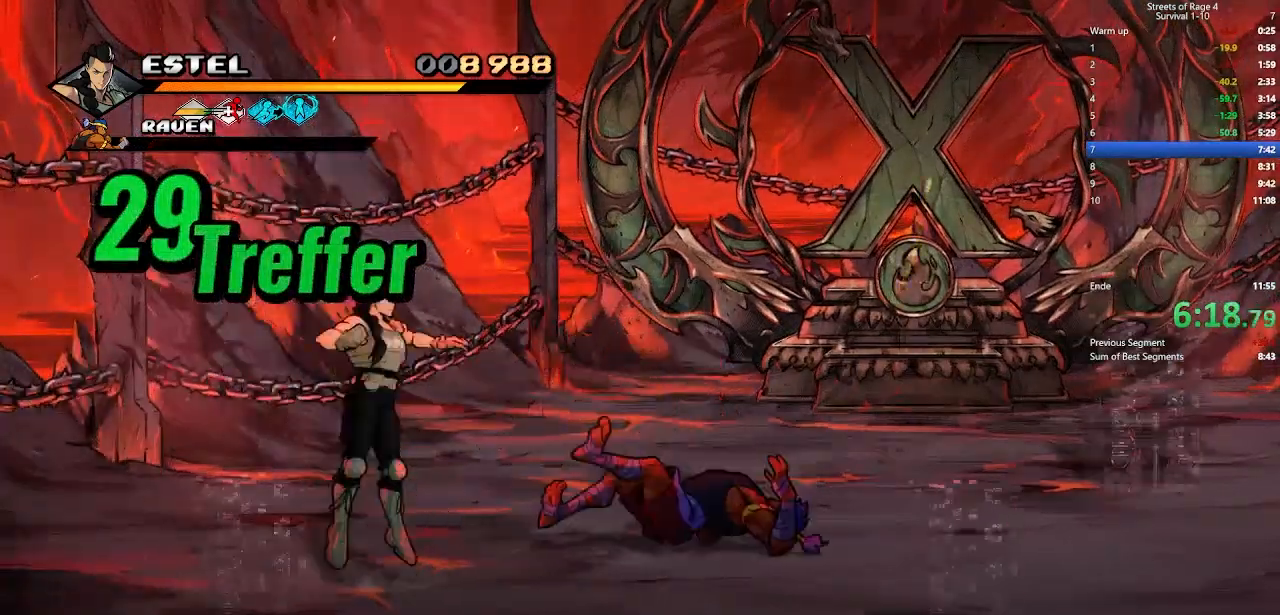
{"buttons": ["DPAD_RIGHT"], "right_stick": "center", "events": []}
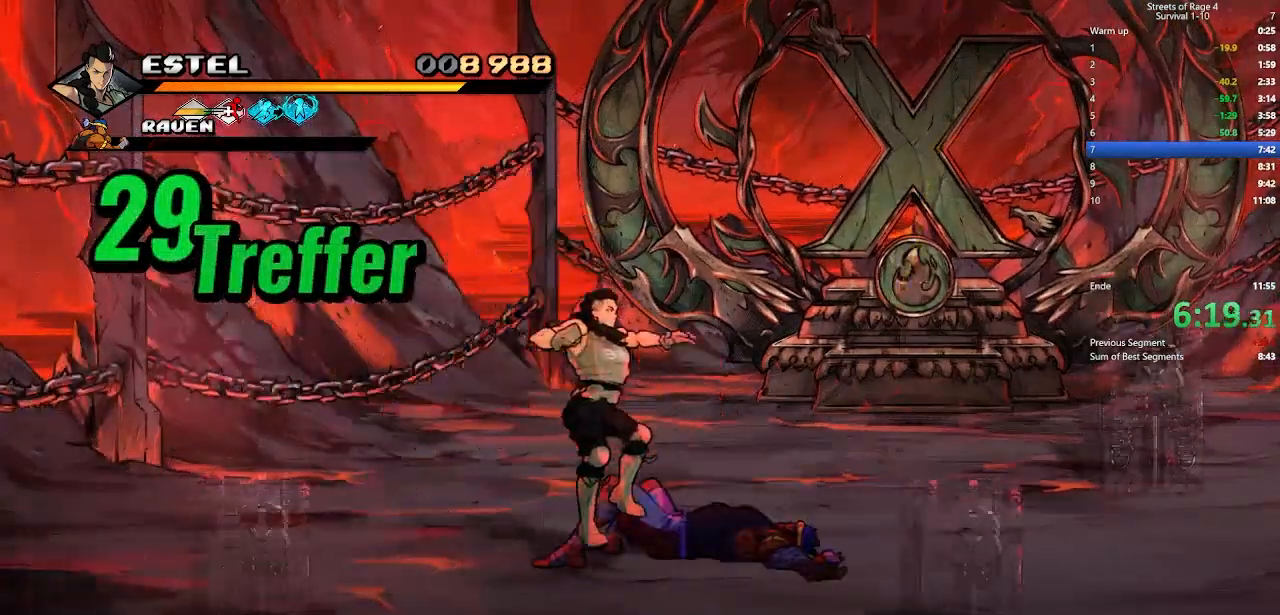
{"buttons": ["DPAD_RIGHT"], "right_stick": "center", "events": [[33, "A", "down"], [100, "A", "up"]]}
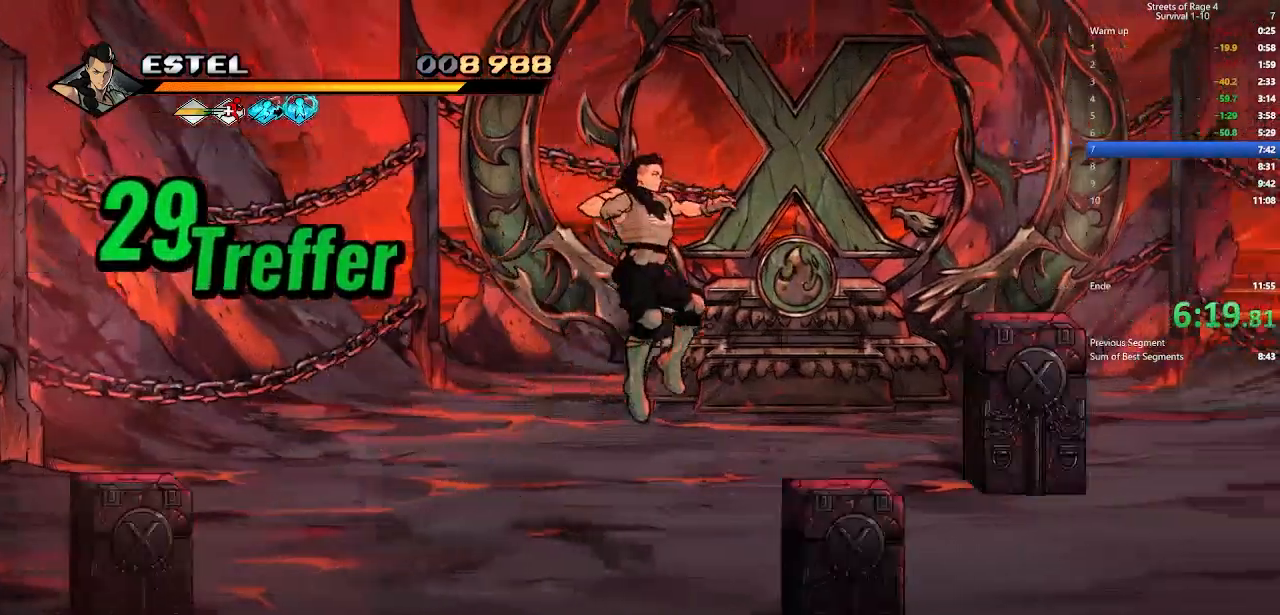
{"buttons": ["DPAD_UP", "DPAD_RIGHT"], "right_stick": "center", "events": [[100, "DPAD_UP", "down"]]}
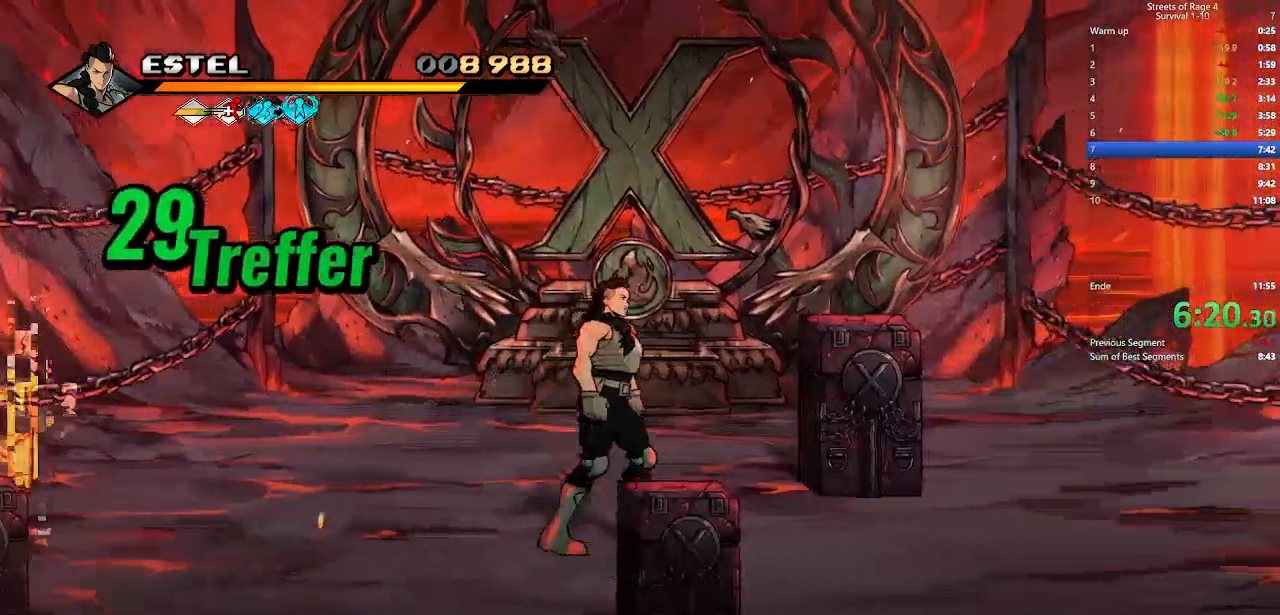
{"buttons": ["DPAD_RIGHT"], "right_stick": "center", "events": [[300, "DPAD_UP", "up"], [333, "X", "down"], [433, "X", "up"]]}
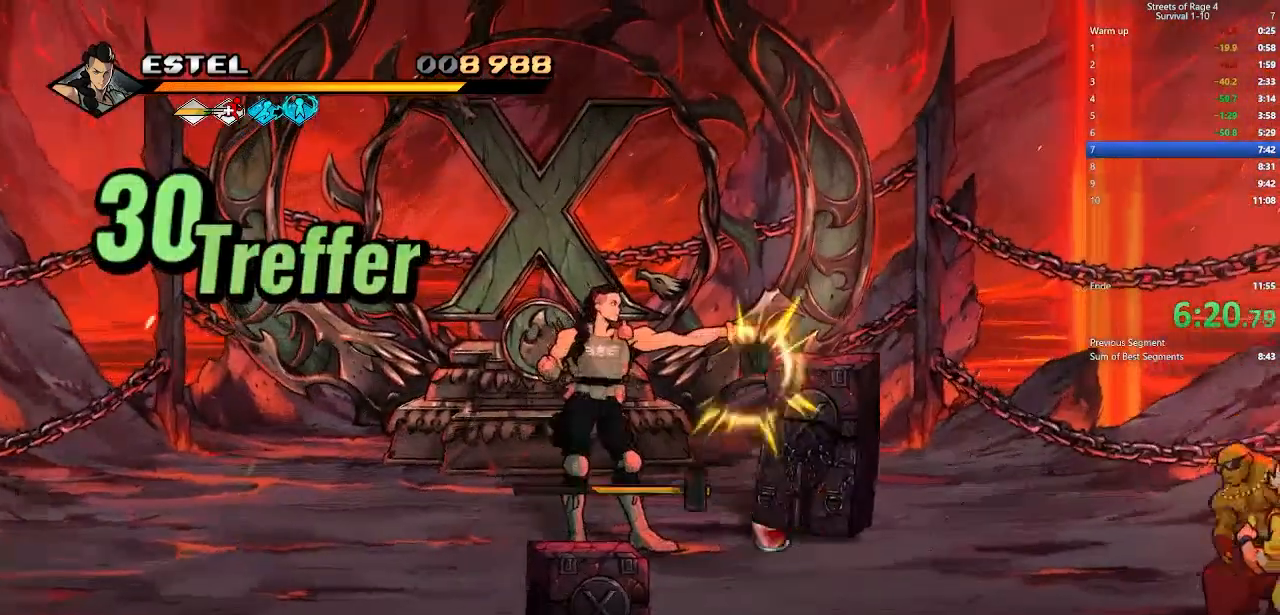
{"buttons": ["DPAD_RIGHT"], "right_stick": "center", "events": []}
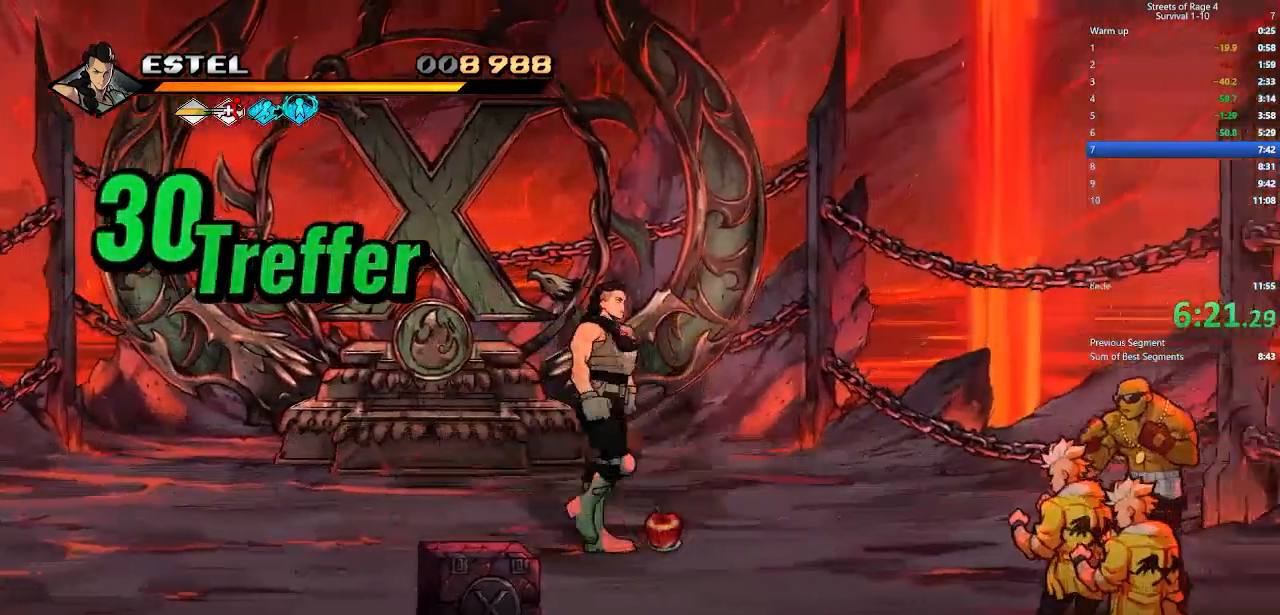
{"buttons": ["DPAD_UP", "DPAD_RIGHT"], "right_stick": "center", "events": [[67, "B", "down"], [100, "DPAD_DOWN", "down"], [167, "B", "up"], [433, "DPAD_DOWN", "up"], [500, "DPAD_UP", "down"]]}
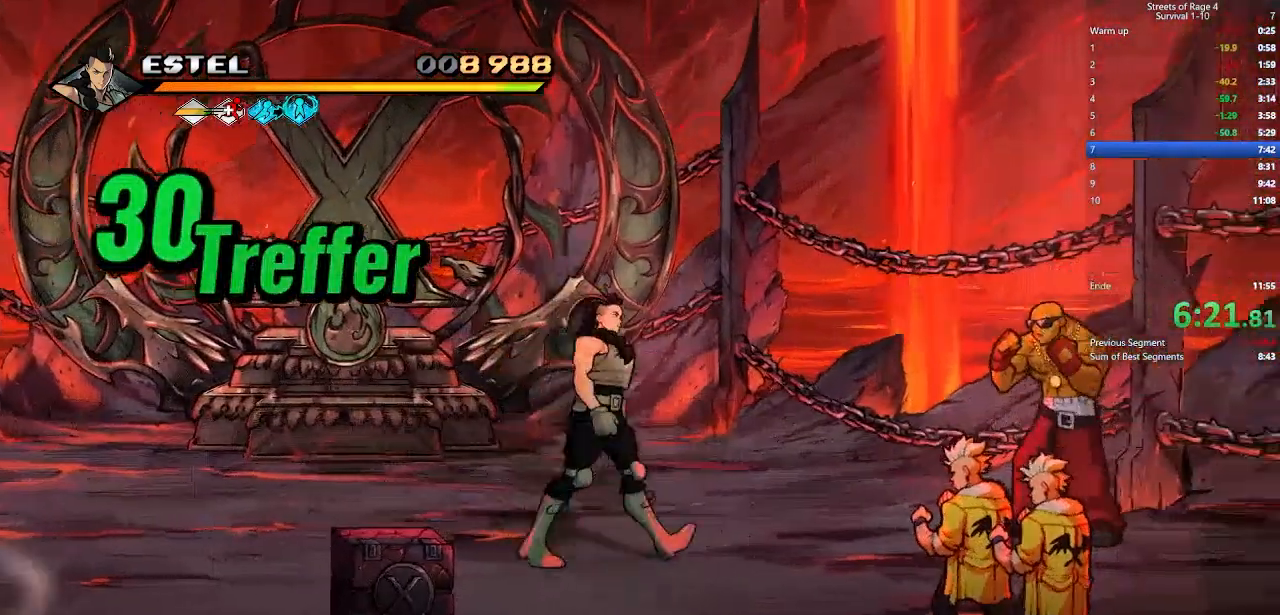
{"buttons": ["DPAD_DOWN", "DPAD_RIGHT"], "right_stick": "center", "events": [[100, "DPAD_UP", "up"], [133, "DPAD_DOWN", "down"]]}
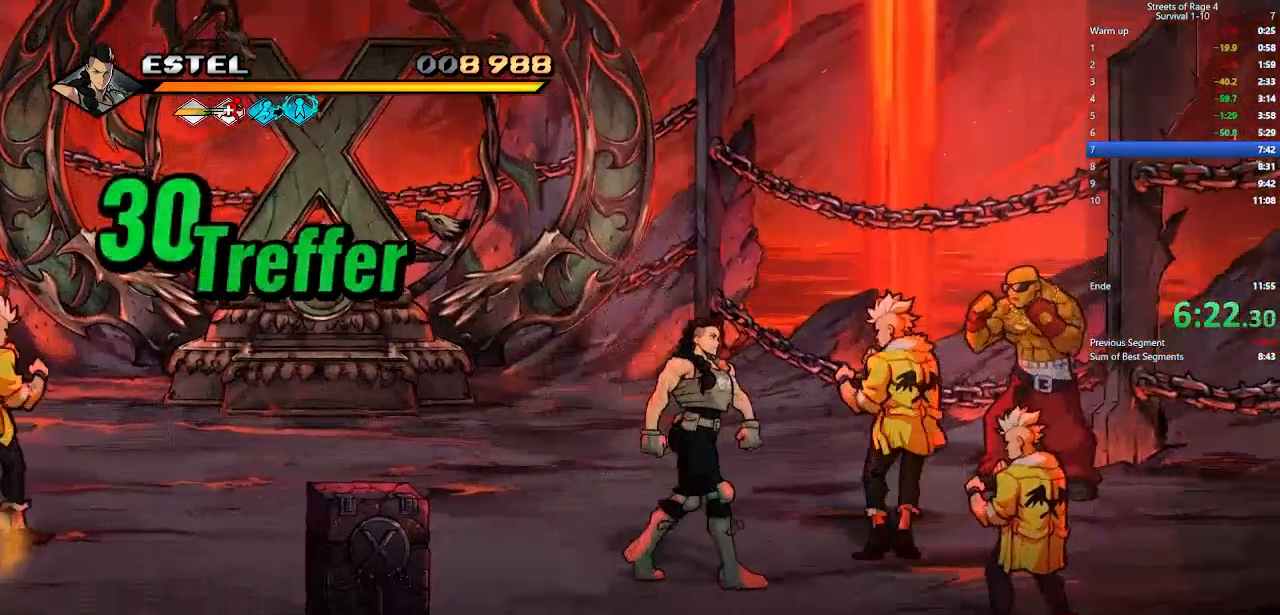
{"buttons": ["DPAD_UP"], "right_stick": "center", "events": [[33, "DPAD_DOWN", "up"], [100, "DPAD_UP", "down"], [300, "DPAD_UP", "up"], [367, "DPAD_UP", "down"], [400, "X", "down"], [467, "DPAD_RIGHT", "up"], [500, "X", "up"]]}
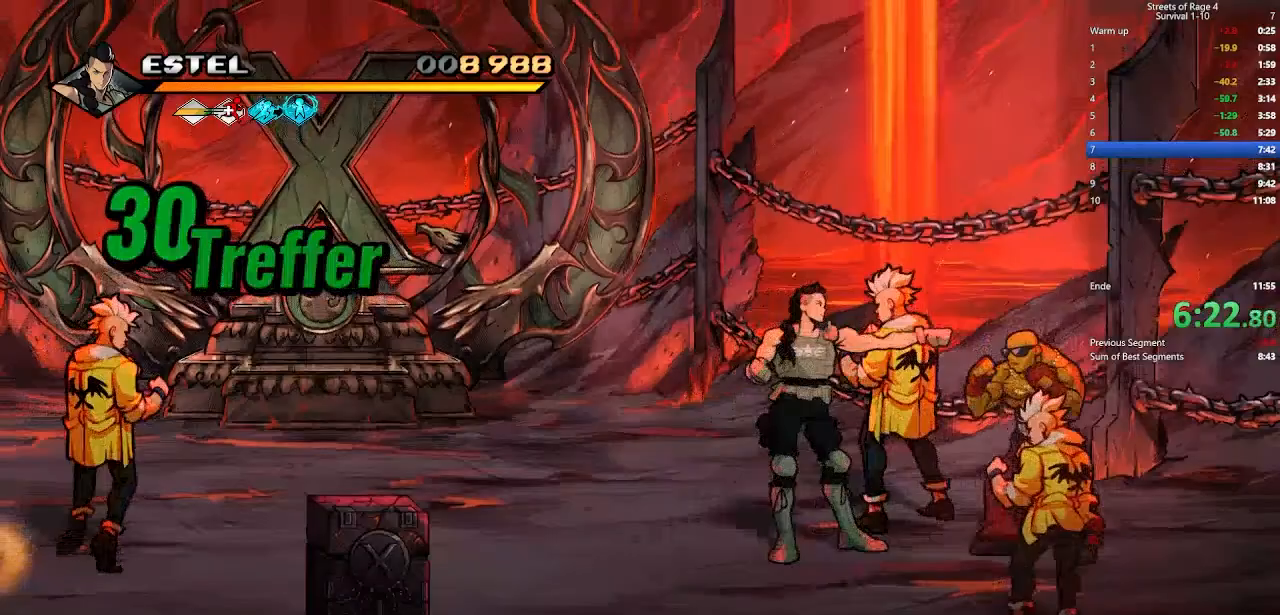
{"buttons": ["DPAD_UP"], "right_stick": "center", "events": [[33, "DPAD_UP", "up"], [33, "X", "down"], [133, "X", "up"], [167, "DPAD_RIGHT", "down"], [233, "X", "down"], [300, "DPAD_RIGHT", "up"], [300, "X", "up"], [400, "DPAD_UP", "down"]]}
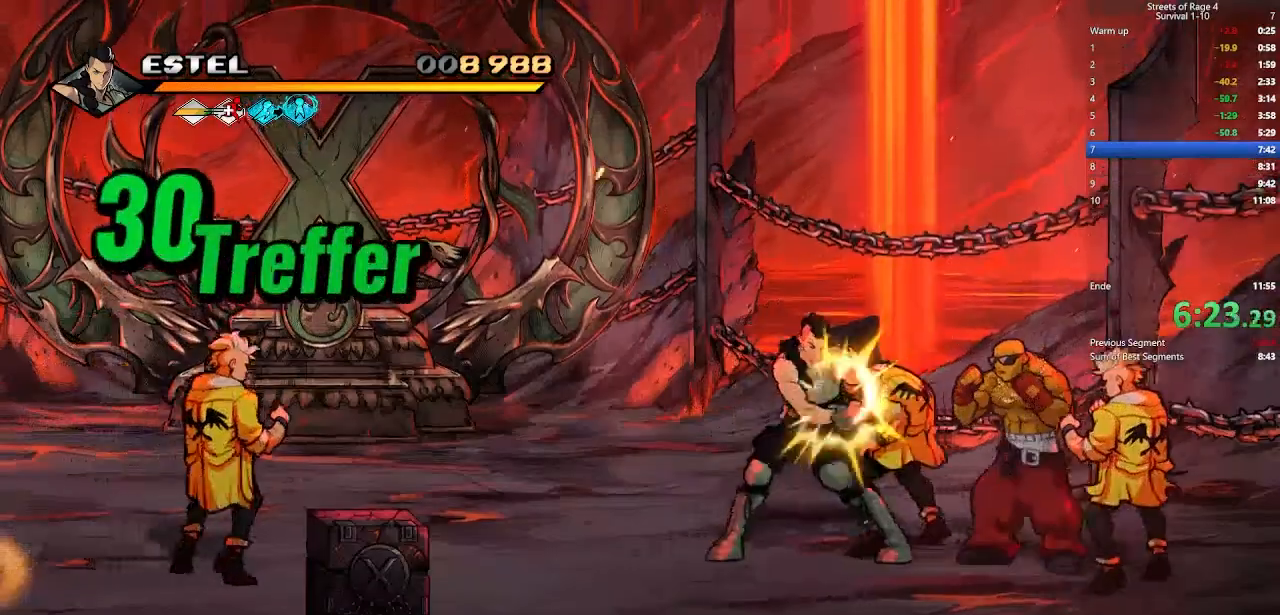
{"buttons": ["X"], "right_stick": "center", "events": [[33, "DPAD_RIGHT", "down"], [100, "DPAD_UP", "up"], [100, "X", "down"], [233, "DPAD_RIGHT", "up"], [233, "X", "up"], [300, "X", "down"], [333, "DPAD_RIGHT", "down"], [400, "X", "up"], [467, "DPAD_RIGHT", "up"], [467, "X", "down"]]}
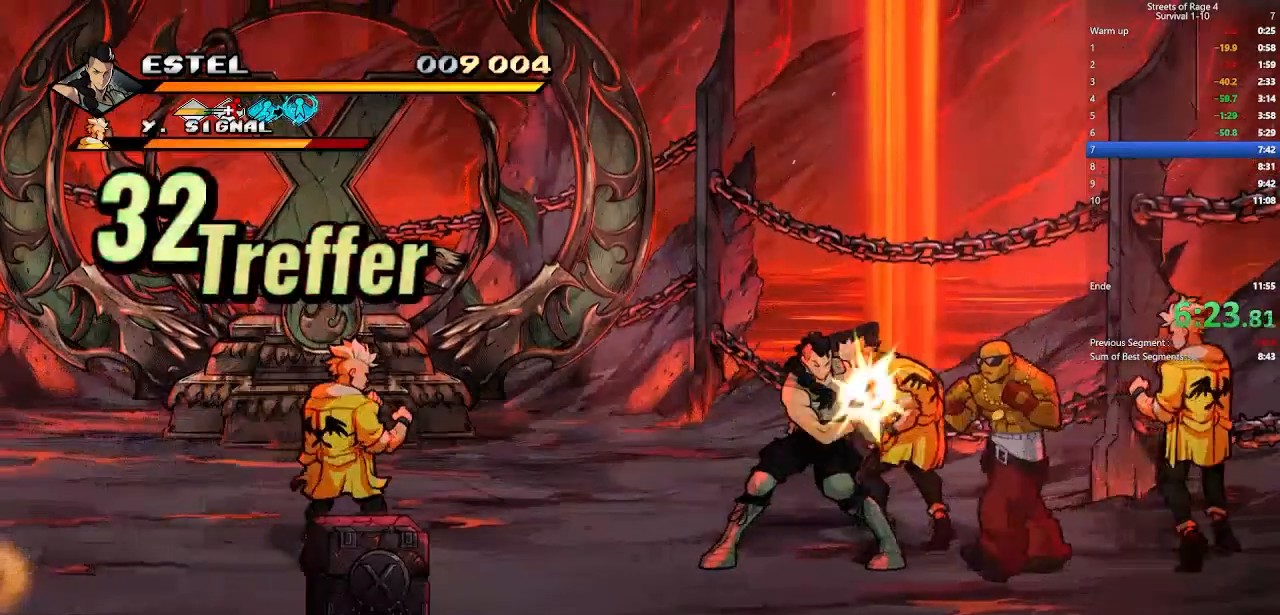
{"buttons": ["X", "DPAD_RIGHT"], "right_stick": "center", "events": [[33, "DPAD_RIGHT", "down"], [67, "X", "up"], [100, "X", "down"], [133, "DPAD_RIGHT", "up"], [200, "DPAD_RIGHT", "down"], [233, "X", "up"], [267, "X", "down"], [300, "DPAD_RIGHT", "up"], [333, "DPAD_RIGHT", "down"], [400, "X", "up"], [433, "X", "down"], [467, "DPAD_RIGHT", "up"], [500, "DPAD_RIGHT", "down"]]}
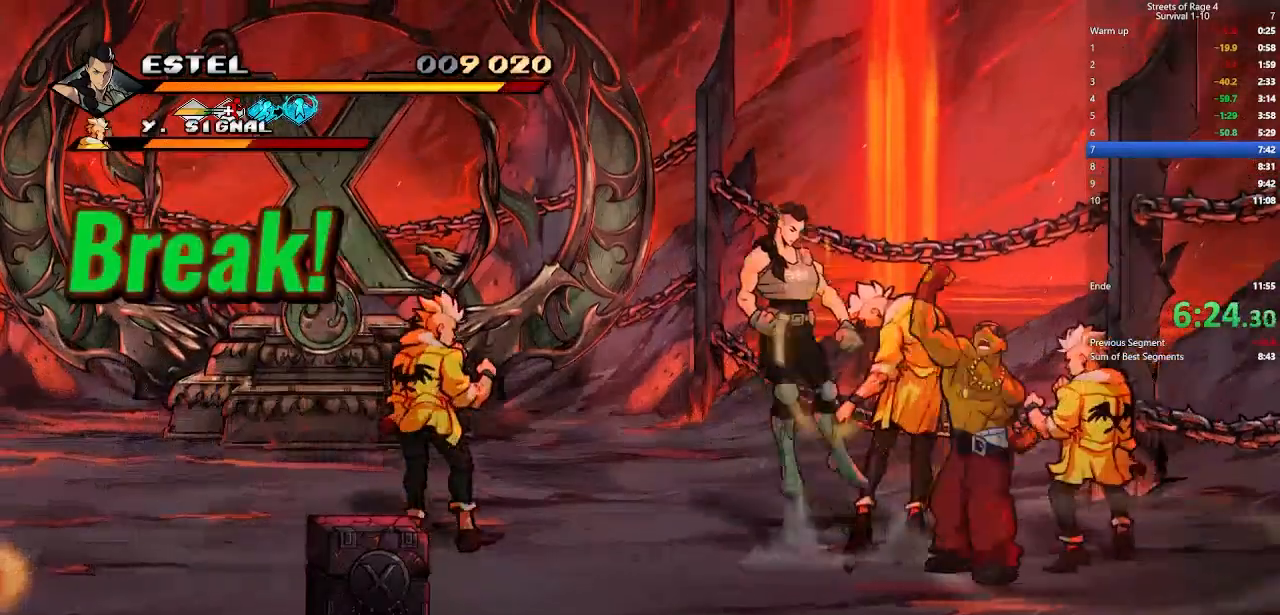
{"buttons": ["DPAD_RIGHT"], "right_stick": "center", "events": [[67, "X", "up"], [100, "X", "down"], [133, "DPAD_RIGHT", "up"], [167, "DPAD_RIGHT", "down"], [233, "X", "up"], [300, "DPAD_RIGHT", "up"], [400, "DPAD_RIGHT", "down"]]}
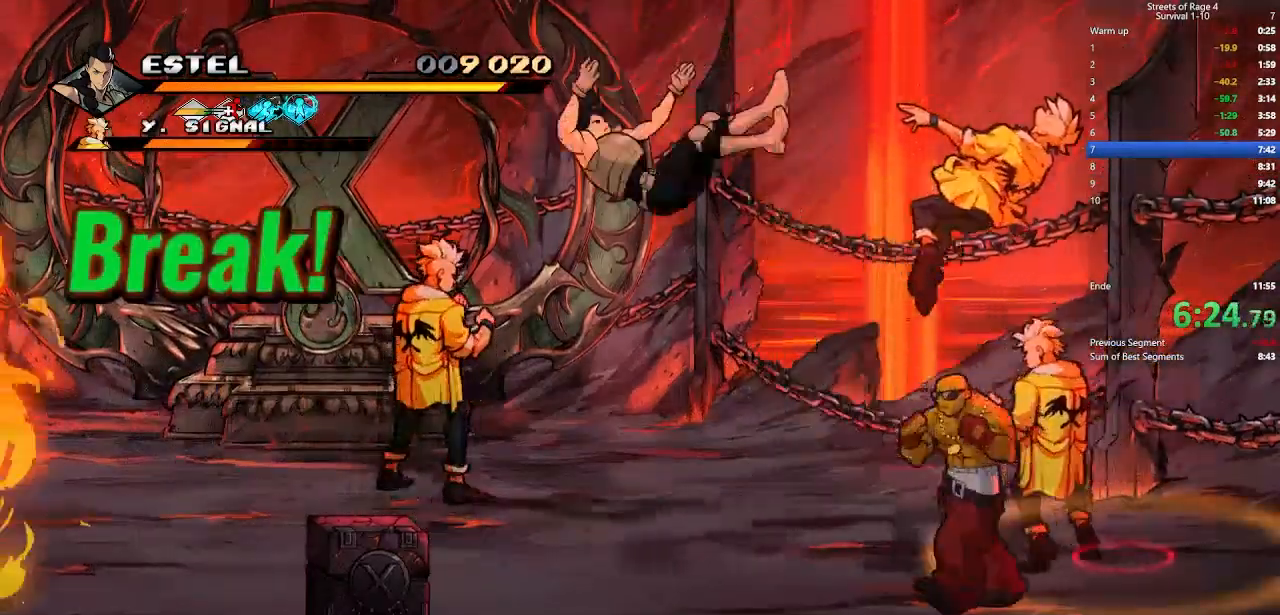
{"buttons": ["DPAD_UP", "DPAD_LEFT"], "right_stick": "center", "events": [[100, "DPAD_RIGHT", "up"], [100, "DPAD_UP", "down"], [167, "A", "down"], [300, "A", "up"], [300, "DPAD_LEFT", "down"]]}
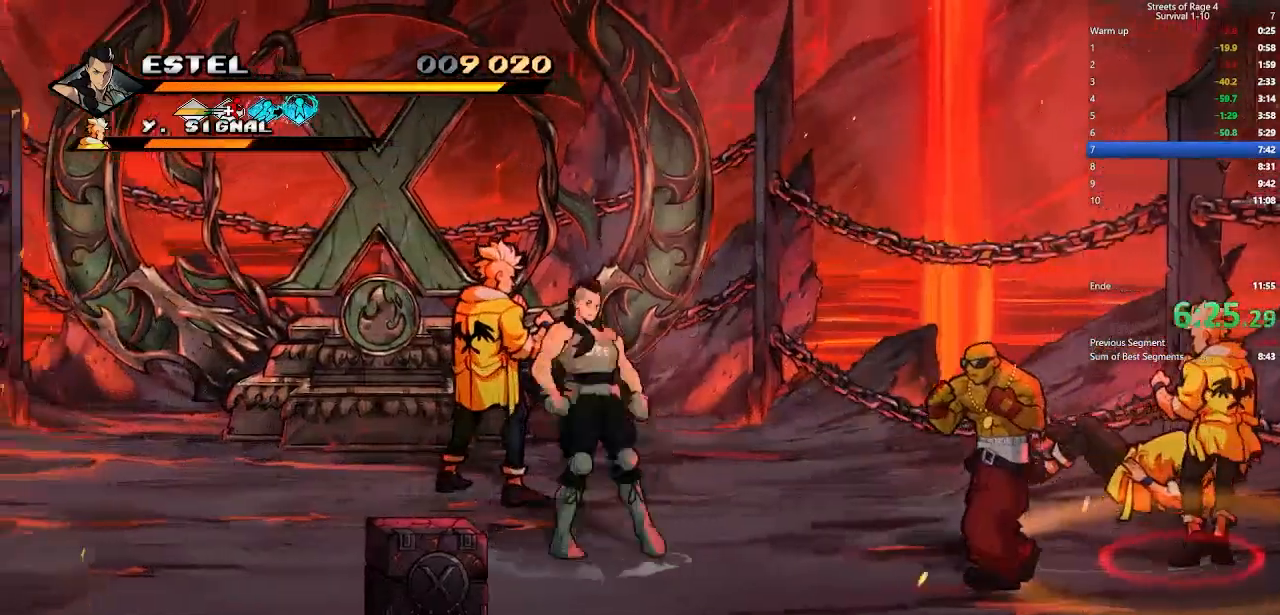
{"buttons": ["X", "DPAD_RIGHT"], "right_stick": "center", "events": [[300, "DPAD_UP", "up"], [333, "DPAD_DOWN", "down"], [333, "DPAD_LEFT", "up"], [367, "DPAD_RIGHT", "down"], [400, "DPAD_DOWN", "up"], [433, "X", "down"]]}